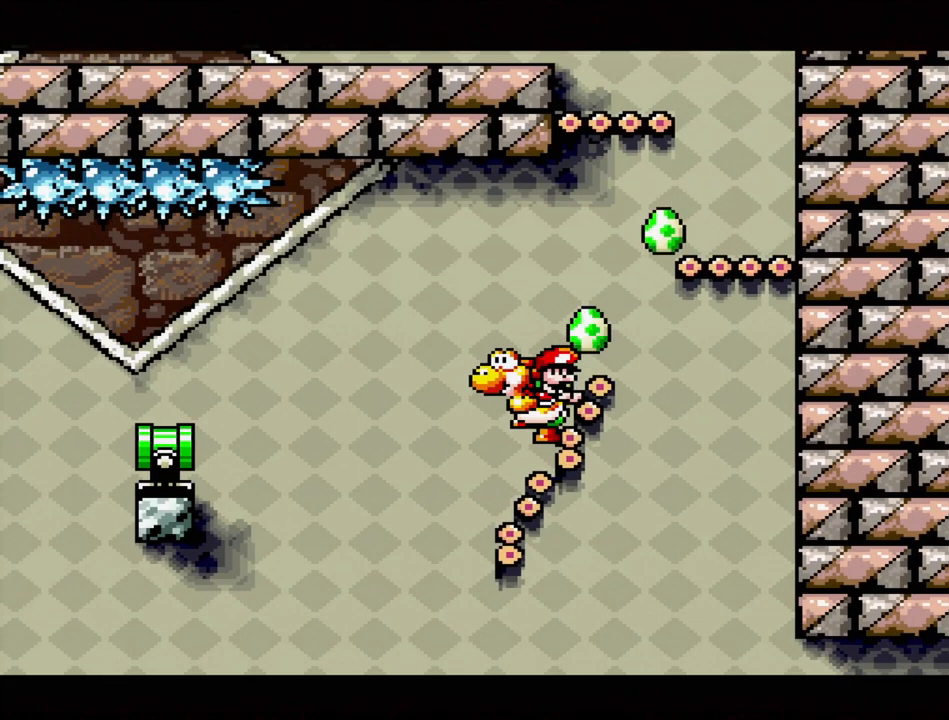
Gameplay with a controller (Nintendo layout); each line is a JSON object with the inputs held at the frame after it. "events" lists button and stick changes between this image and that frame as [ms after this image, input, new state], when the widget could be followed in between. Not read: L3 R3.
{"buttons": [], "events": [[283, "DPAD_LEFT", "down"], [433, "DPAD_LEFT", "up"]]}
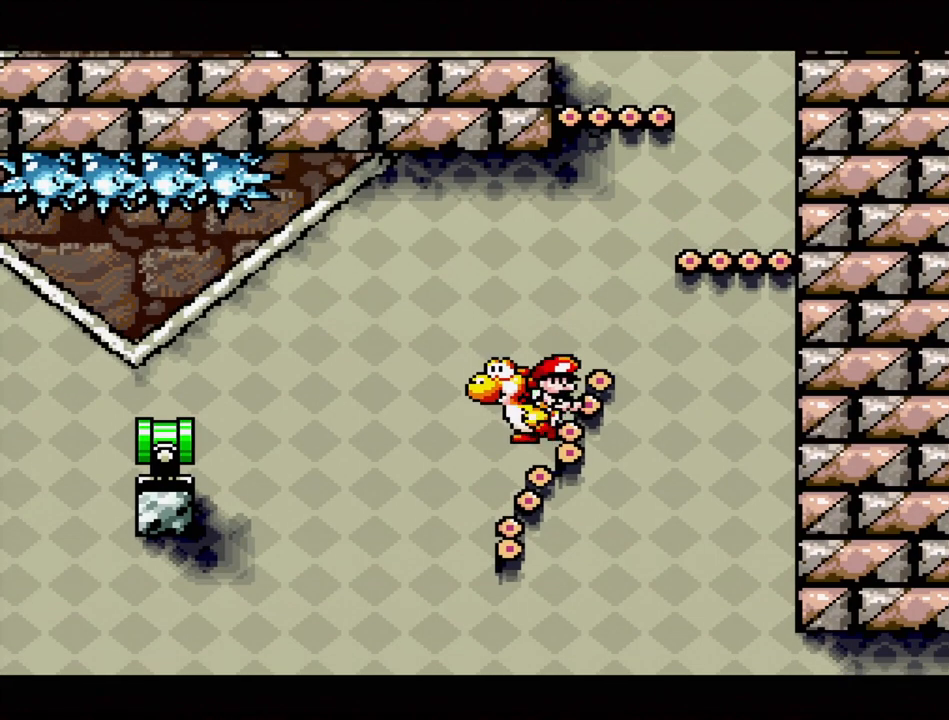
{"buttons": [], "events": [[283, "DPAD_LEFT", "down"], [450, "DPAD_LEFT", "up"]]}
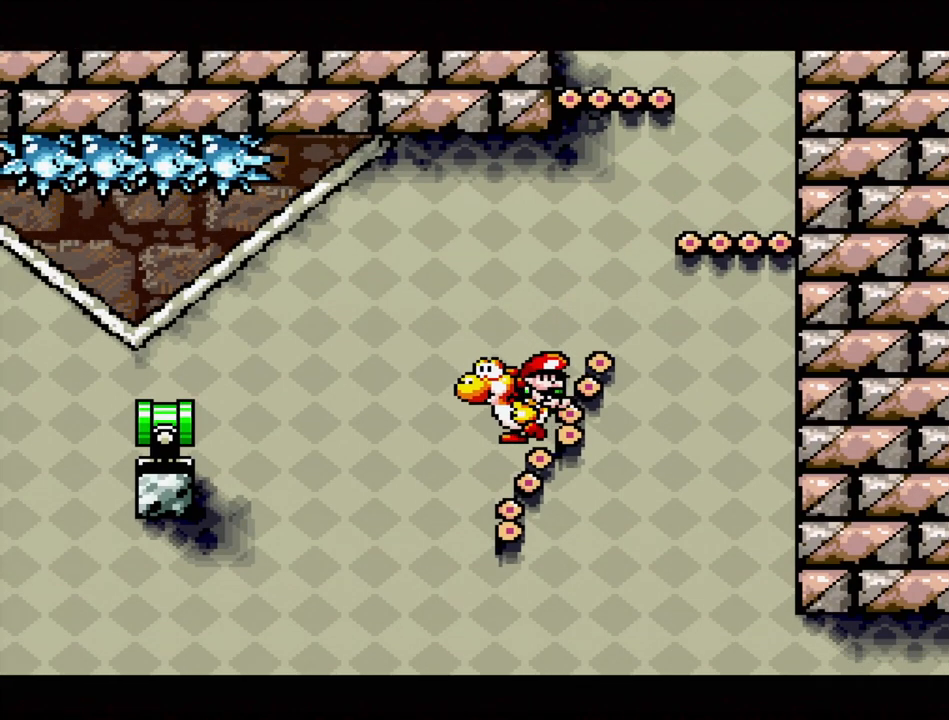
{"buttons": [], "events": []}
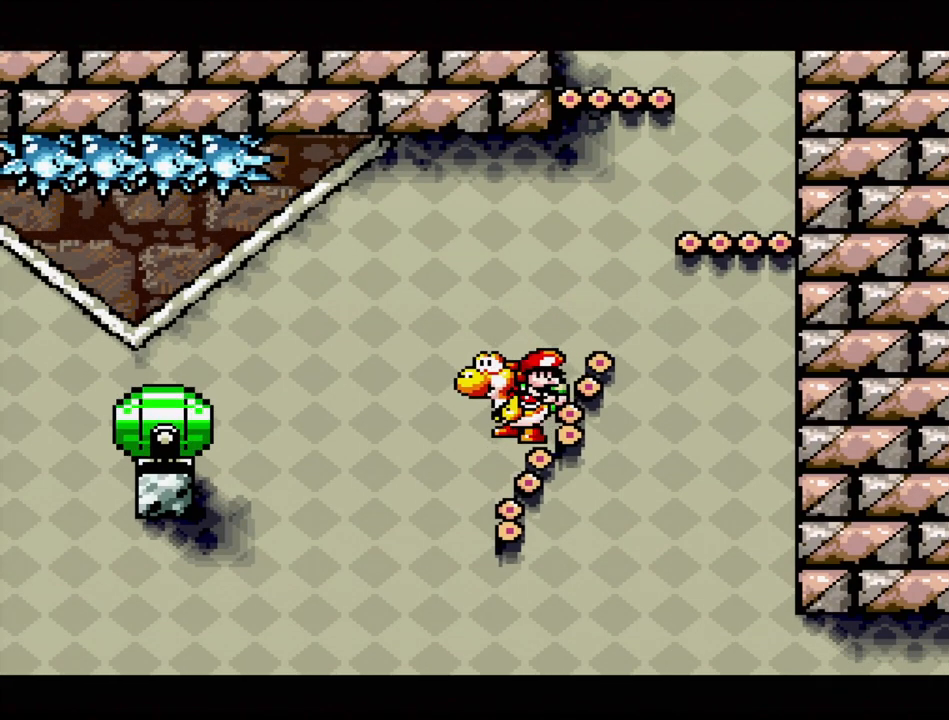
{"buttons": ["B"], "events": [[17, "B", "down"], [317, "DPAD_LEFT", "down"], [433, "DPAD_LEFT", "up"]]}
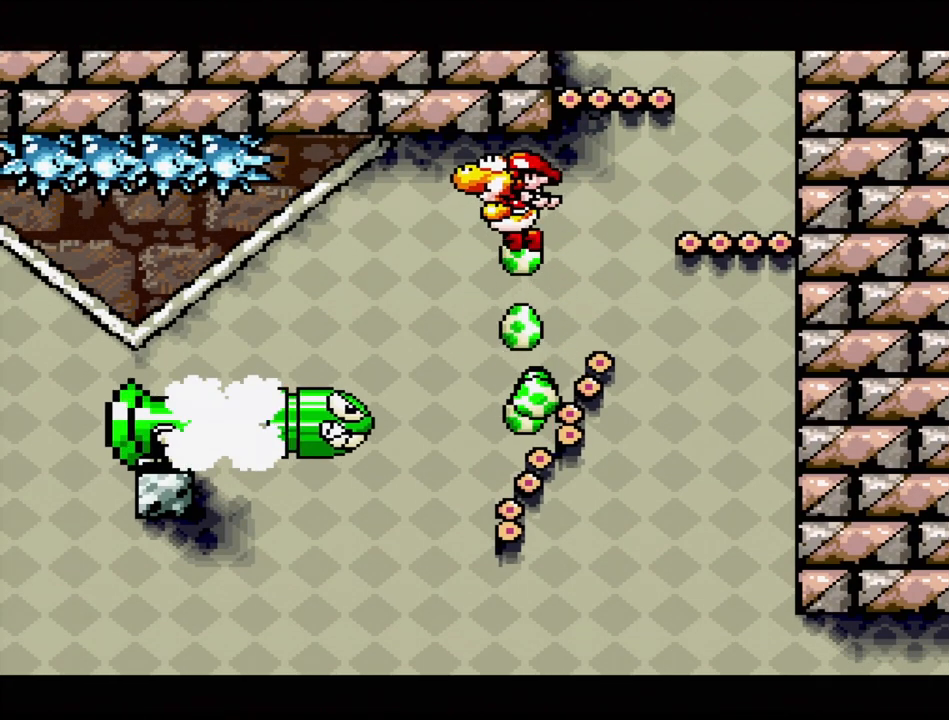
{"buttons": [], "events": [[500, "B", "up"]]}
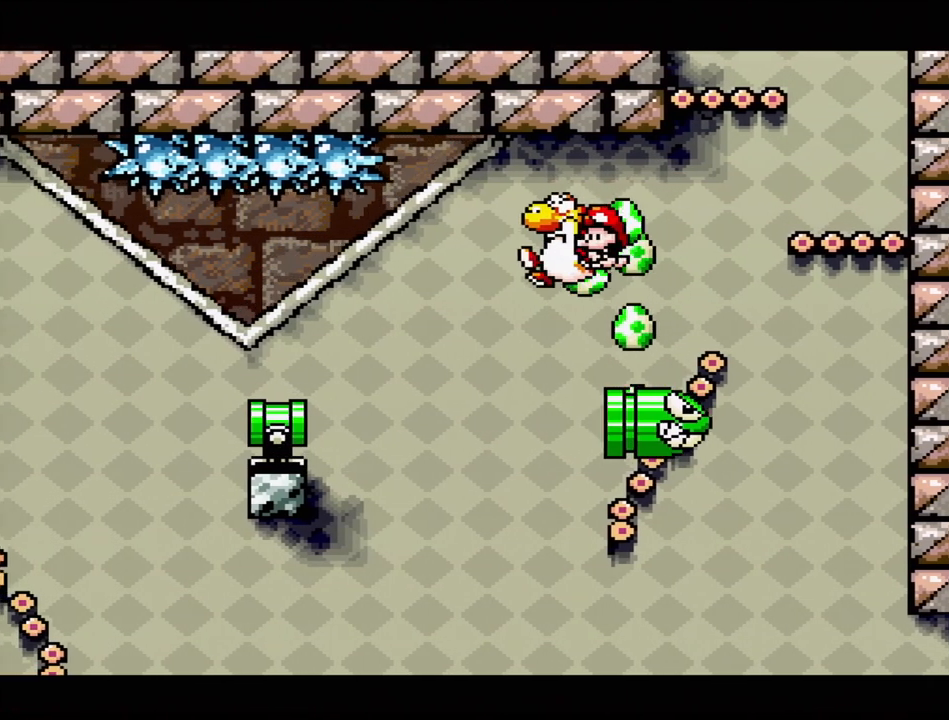
{"buttons": [], "events": [[83, "DPAD_RIGHT", "down"], [250, "DPAD_RIGHT", "up"]]}
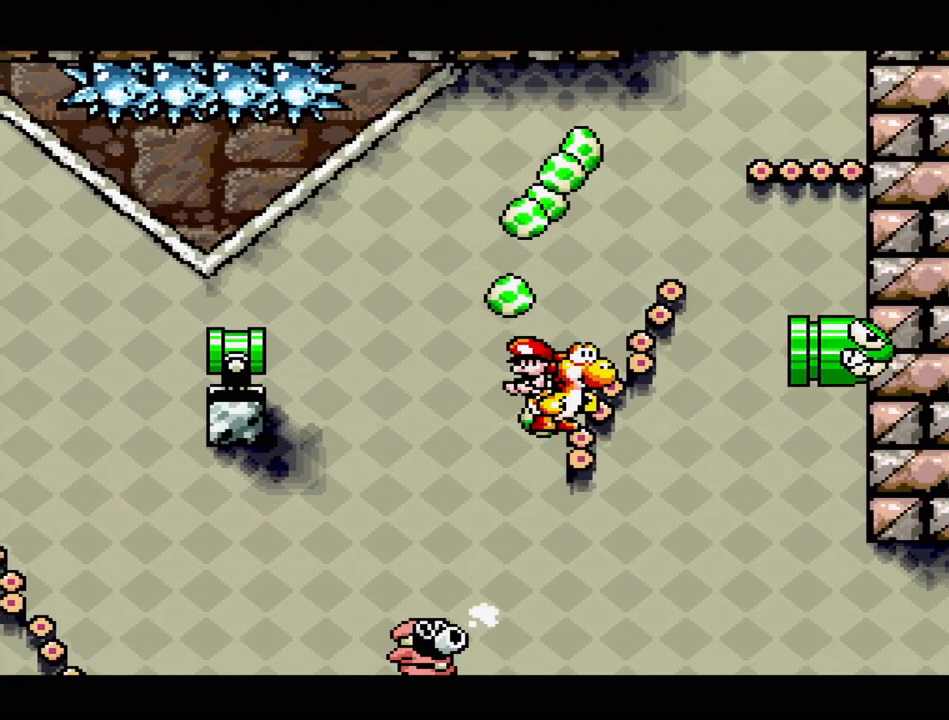
{"buttons": ["B", "DPAD_LEFT"], "events": [[183, "DPAD_LEFT", "down"], [233, "B", "down"]]}
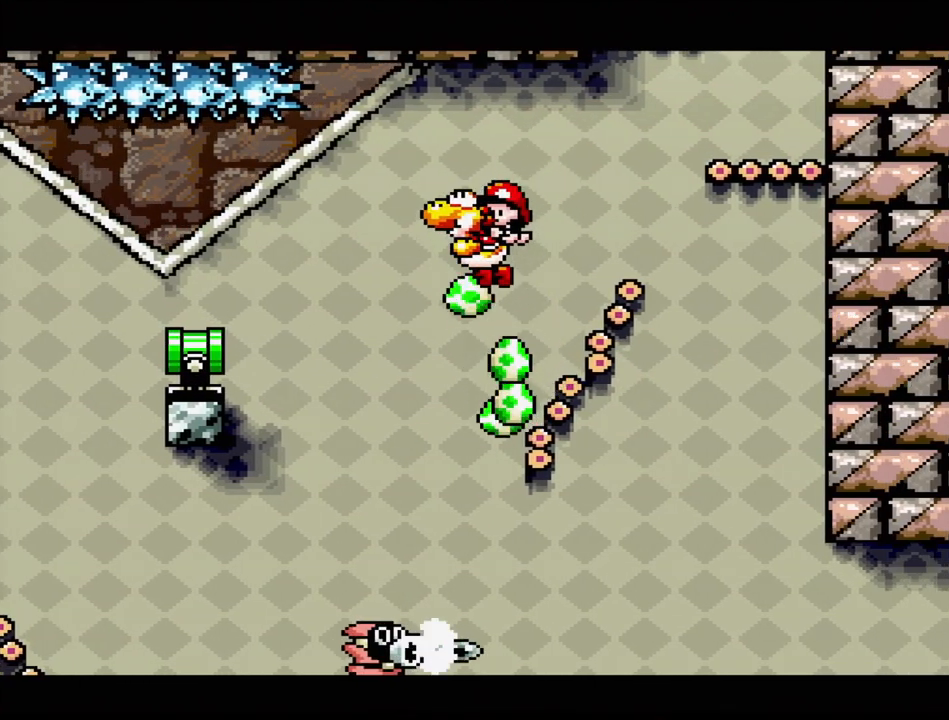
{"buttons": ["DPAD_LEFT"], "events": [[483, "B", "up"]]}
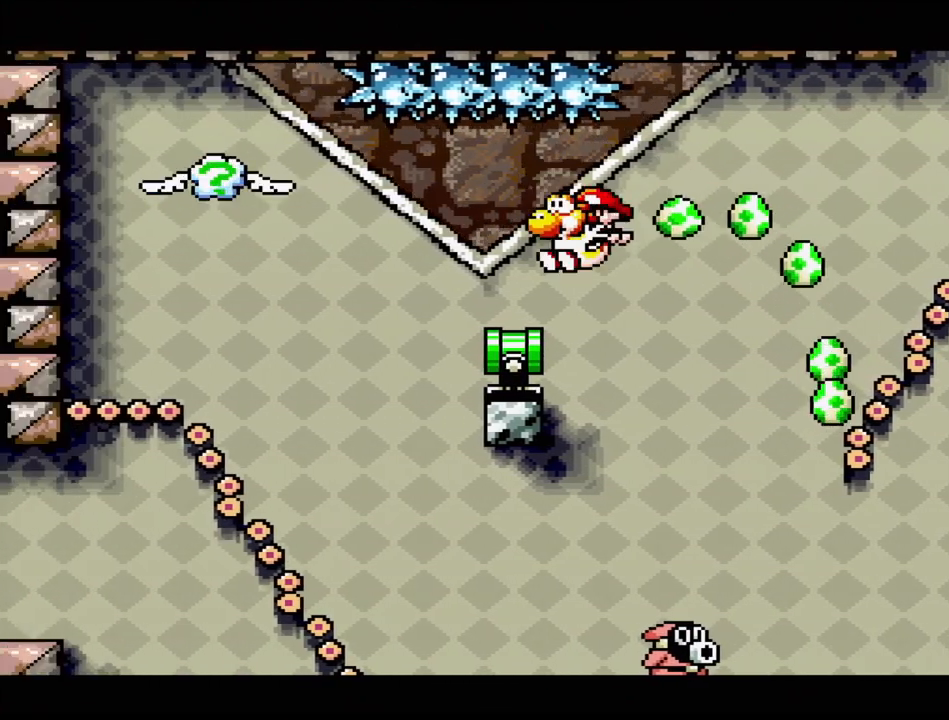
{"buttons": ["DPAD_LEFT"], "events": []}
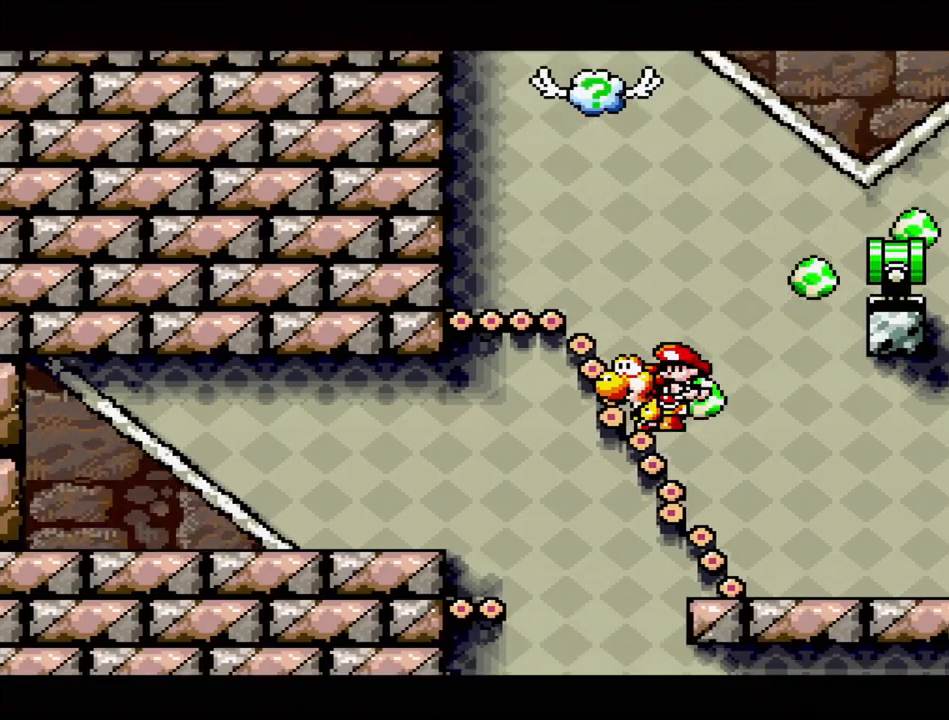
{"buttons": ["DPAD_LEFT"], "events": [[67, "DPAD_LEFT", "up"], [350, "DPAD_LEFT", "down"]]}
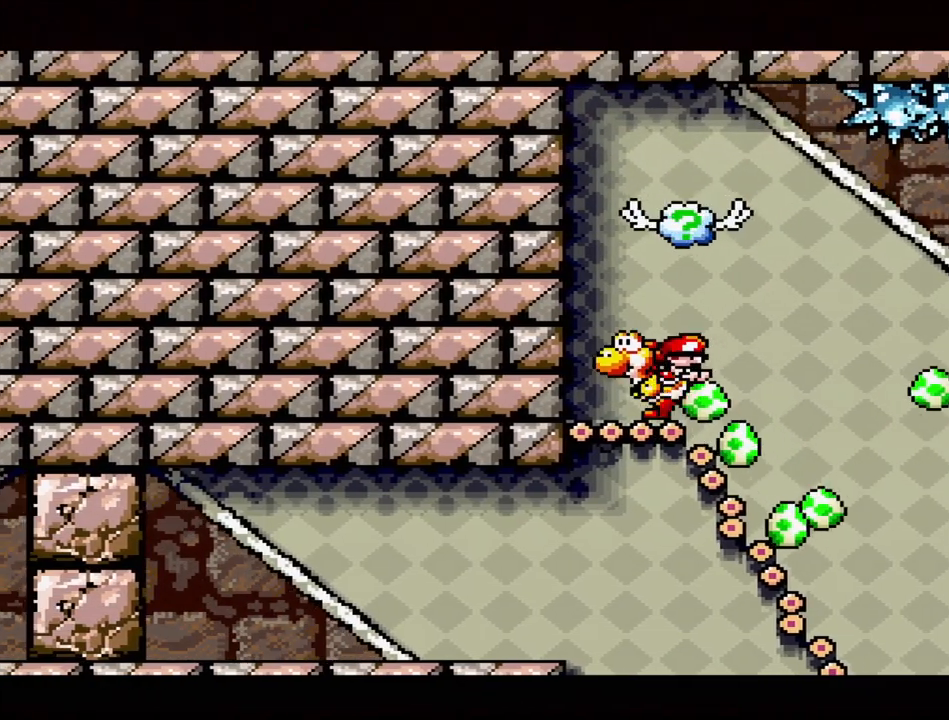
{"buttons": ["DPAD_RIGHT"], "events": [[33, "DPAD_UP", "down"], [50, "DPAD_UP", "up"], [67, "DPAD_LEFT", "up"], [67, "DPAD_UP", "down"], [83, "DPAD_RIGHT", "down"], [83, "DPAD_UP", "up"]]}
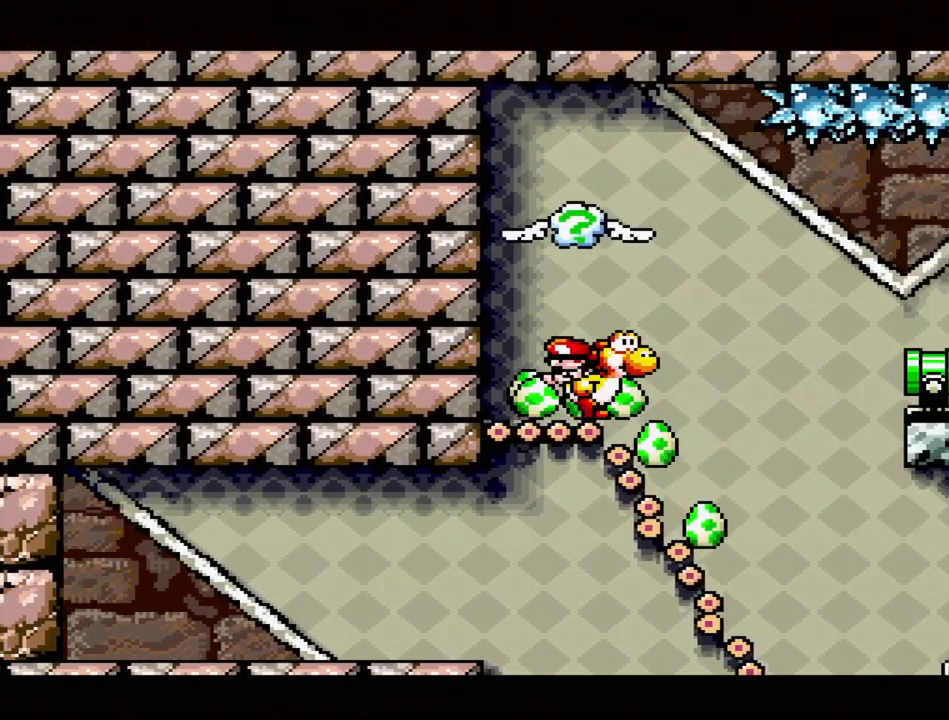
{"buttons": [], "events": [[150, "DPAD_RIGHT", "up"], [250, "DPAD_LEFT", "down"], [400, "DPAD_LEFT", "up"]]}
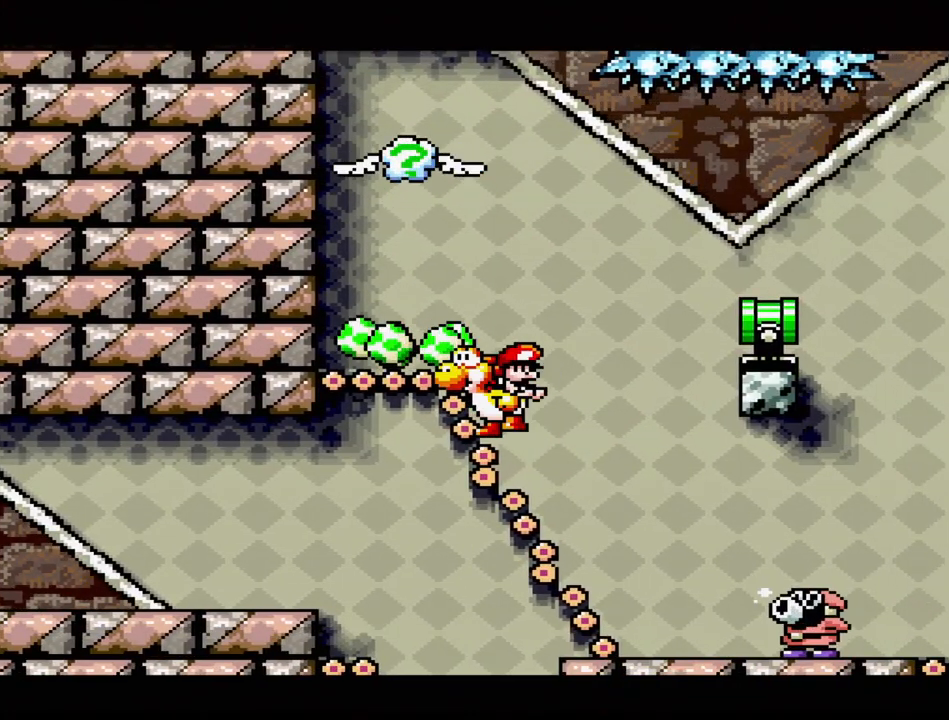
{"buttons": [], "events": [[117, "DPAD_RIGHT", "down"], [417, "DPAD_RIGHT", "up"]]}
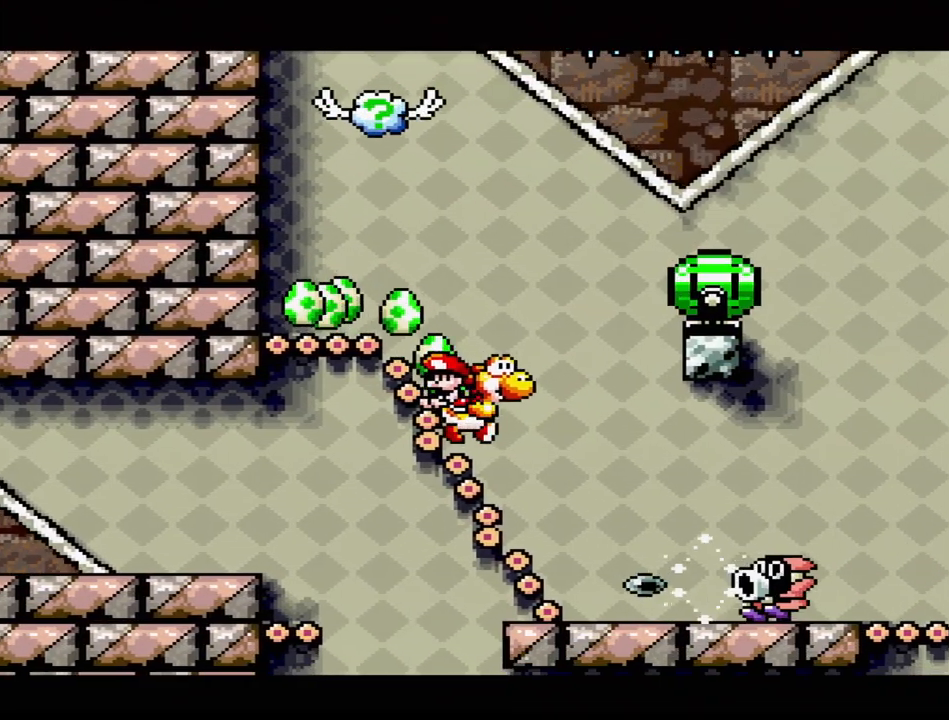
{"buttons": ["DPAD_RIGHT"], "events": [[283, "DPAD_RIGHT", "down"]]}
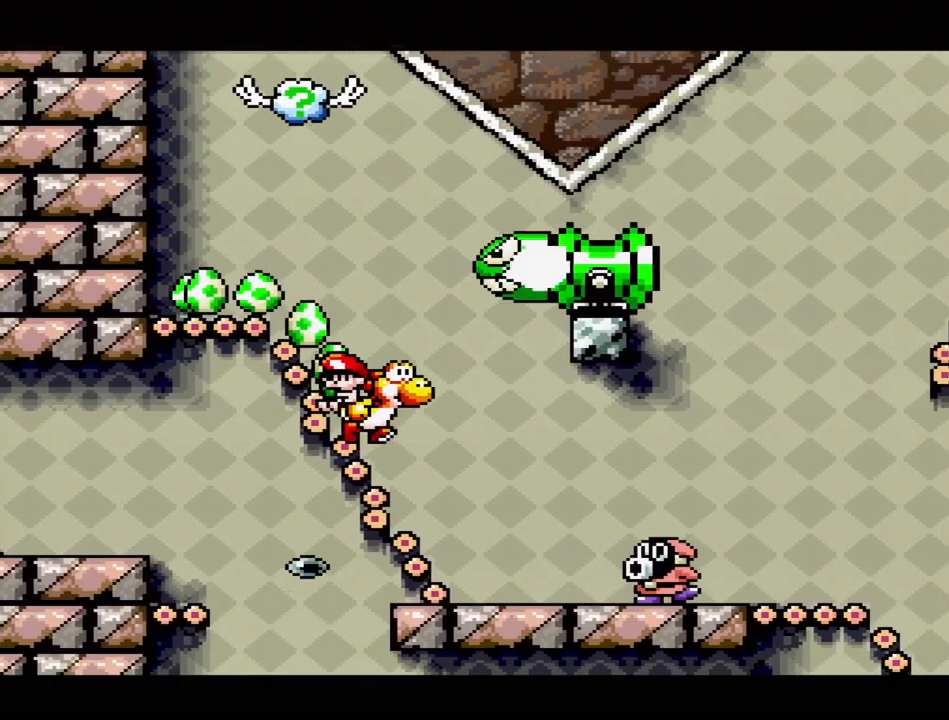
{"buttons": ["Y"], "events": [[433, "Y", "down"], [450, "DPAD_RIGHT", "up"]]}
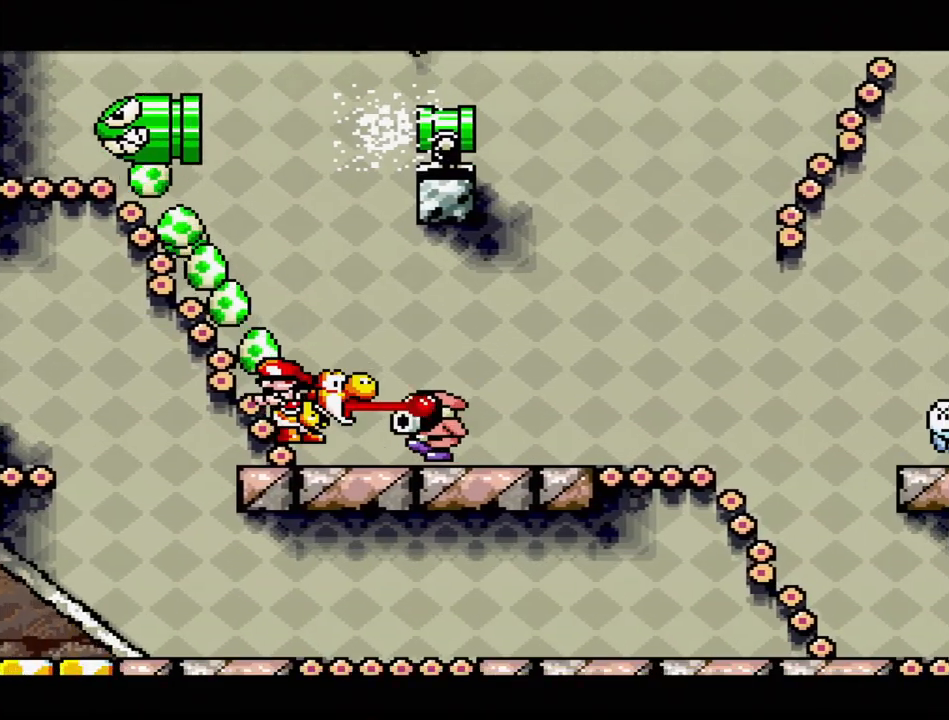
{"buttons": [], "events": [[100, "Y", "up"], [283, "DPAD_DOWN", "down"], [417, "DPAD_DOWN", "up"]]}
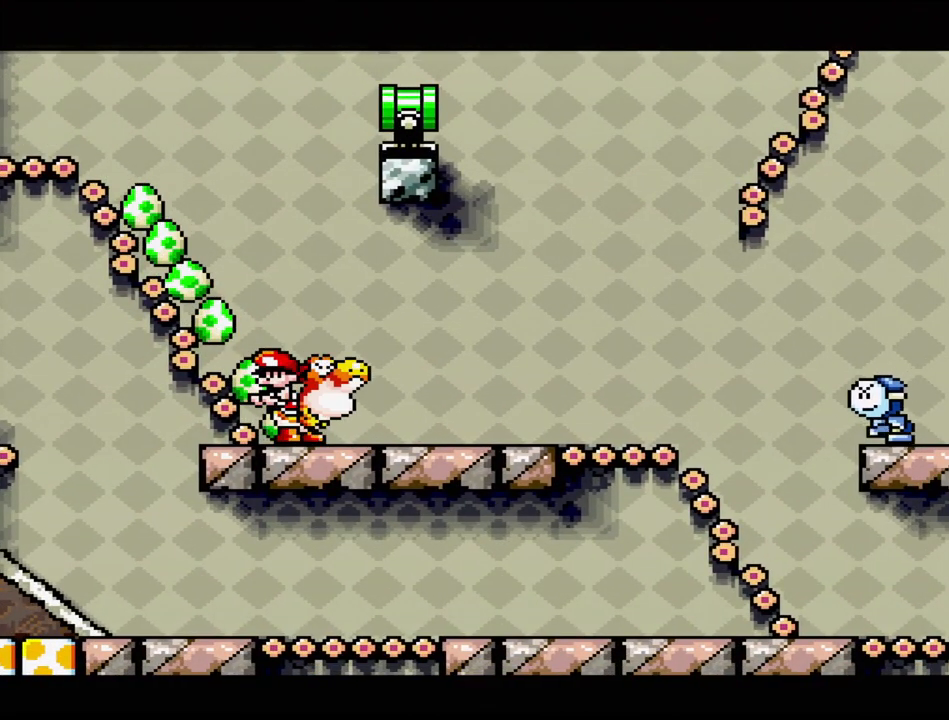
{"buttons": ["DPAD_RIGHT"], "events": [[117, "DPAD_RIGHT", "down"]]}
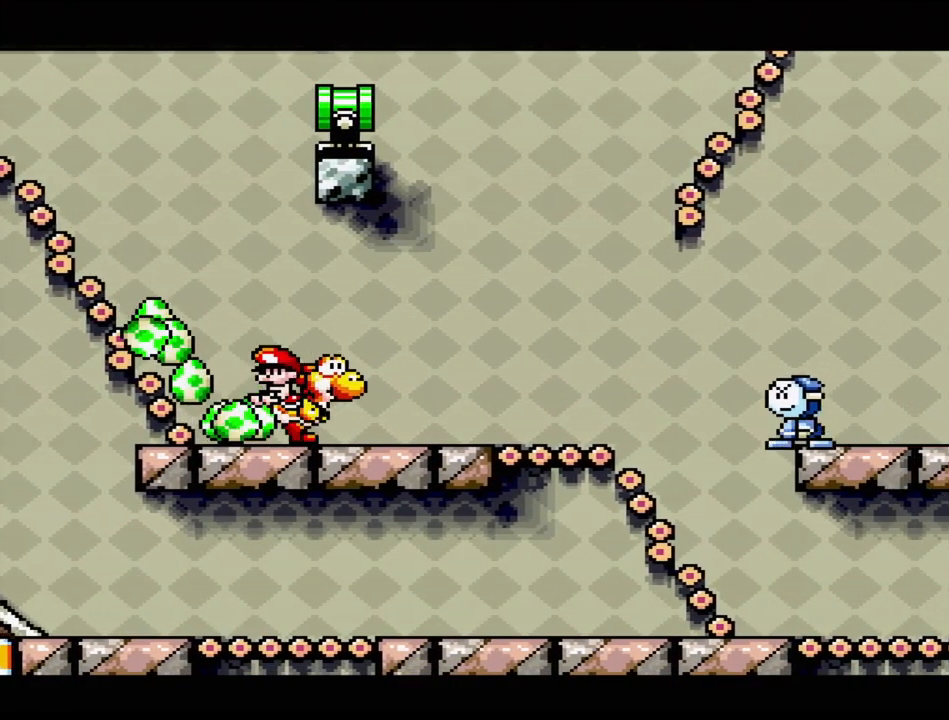
{"buttons": [], "events": [[333, "DPAD_RIGHT", "up"], [333, "Y", "down"], [500, "Y", "up"]]}
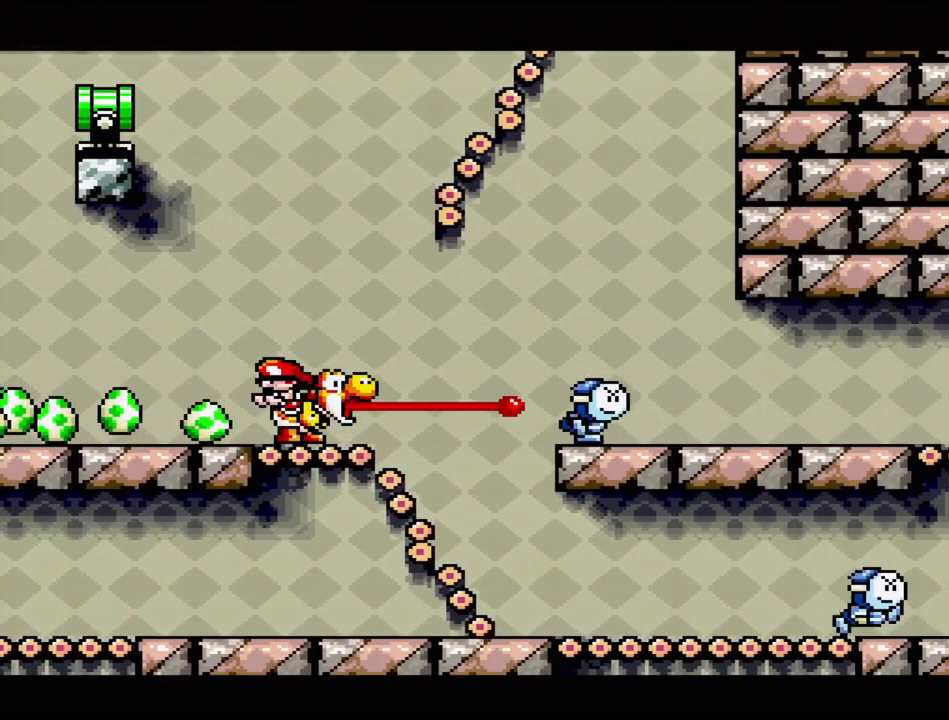
{"buttons": ["DPAD_RIGHT"], "events": [[250, "DPAD_RIGHT", "down"]]}
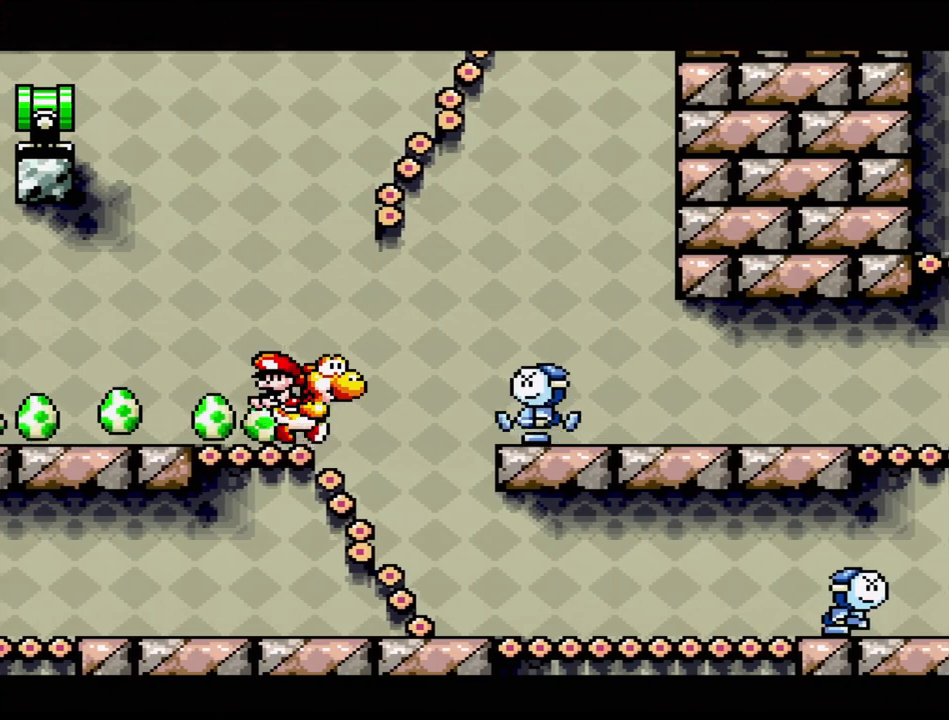
{"buttons": ["DPAD_RIGHT"], "events": []}
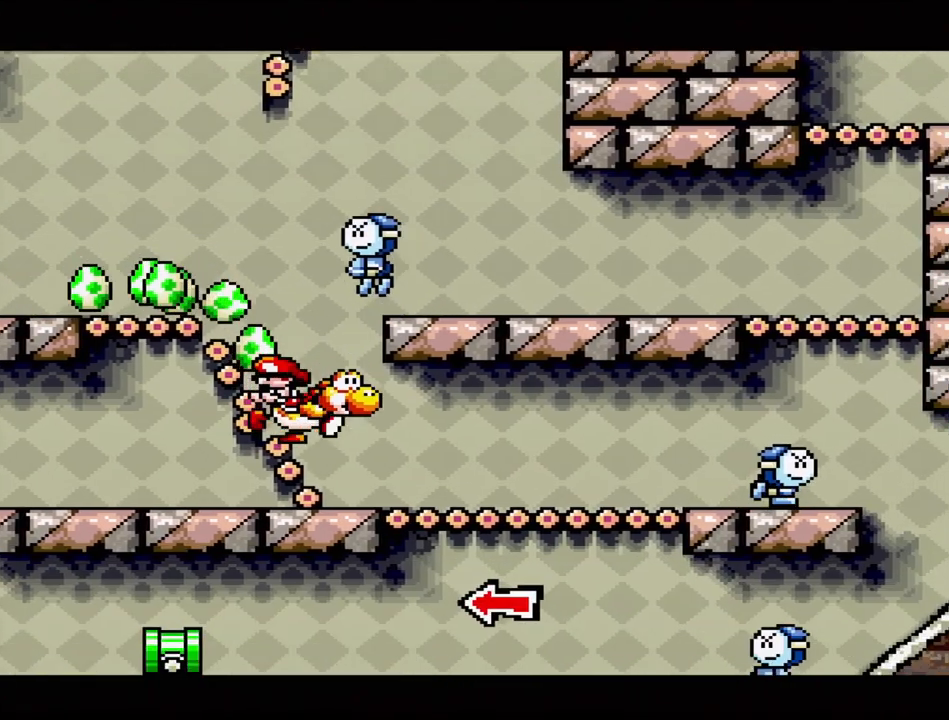
{"buttons": ["DPAD_RIGHT"], "events": []}
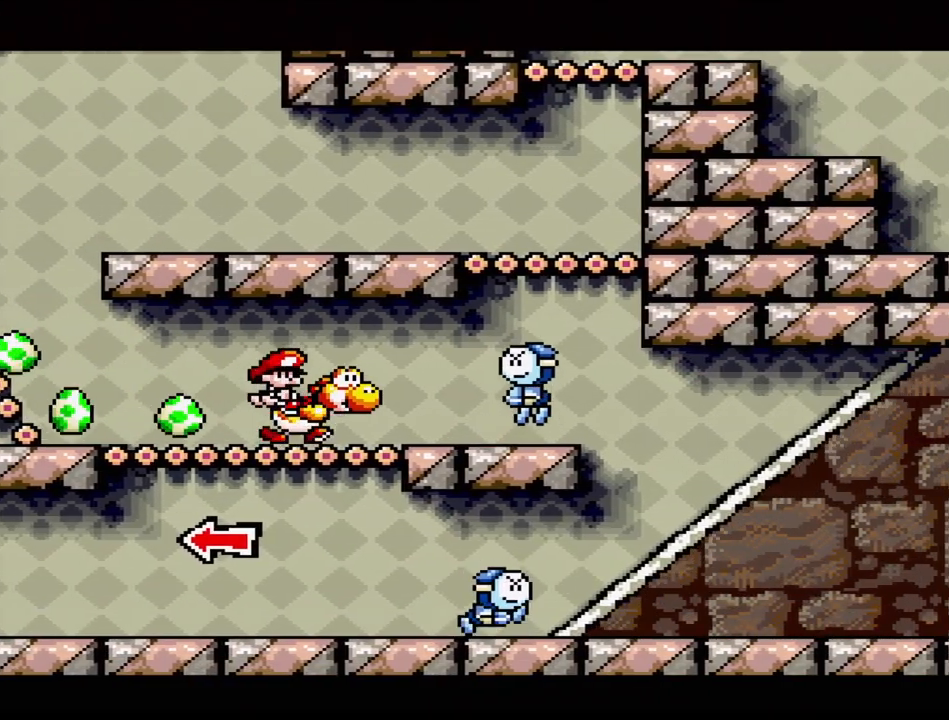
{"buttons": [], "events": [[17, "Y", "down"], [33, "DPAD_RIGHT", "up"], [150, "Y", "up"], [383, "Y", "down"], [500, "Y", "up"]]}
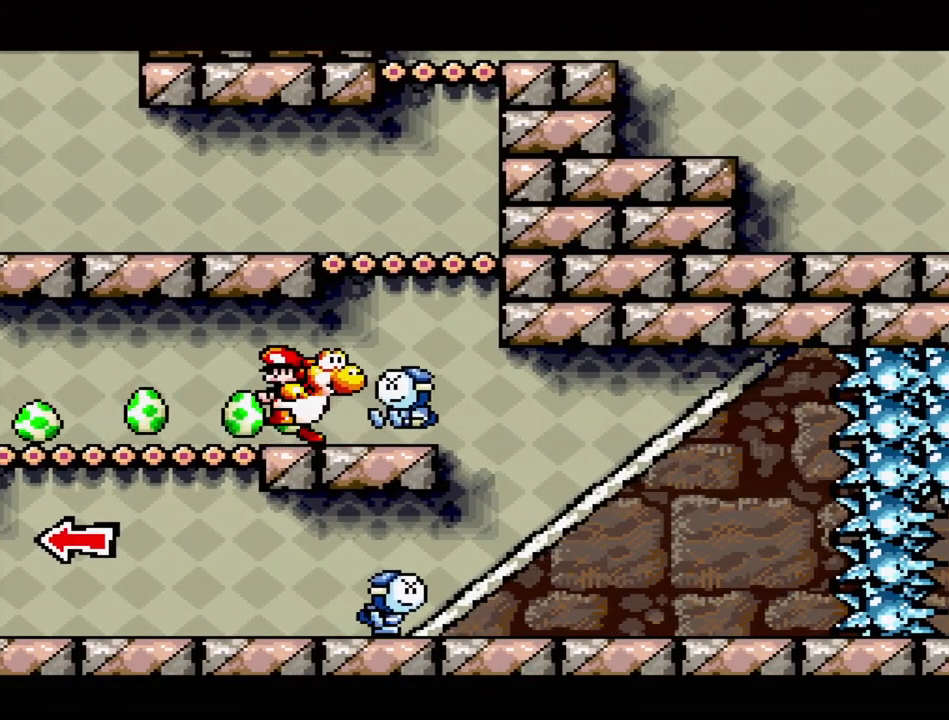
{"buttons": [], "events": [[67, "Y", "down"], [183, "Y", "up"], [267, "Y", "down"], [333, "Y", "up"], [417, "Y", "down"], [500, "Y", "up"]]}
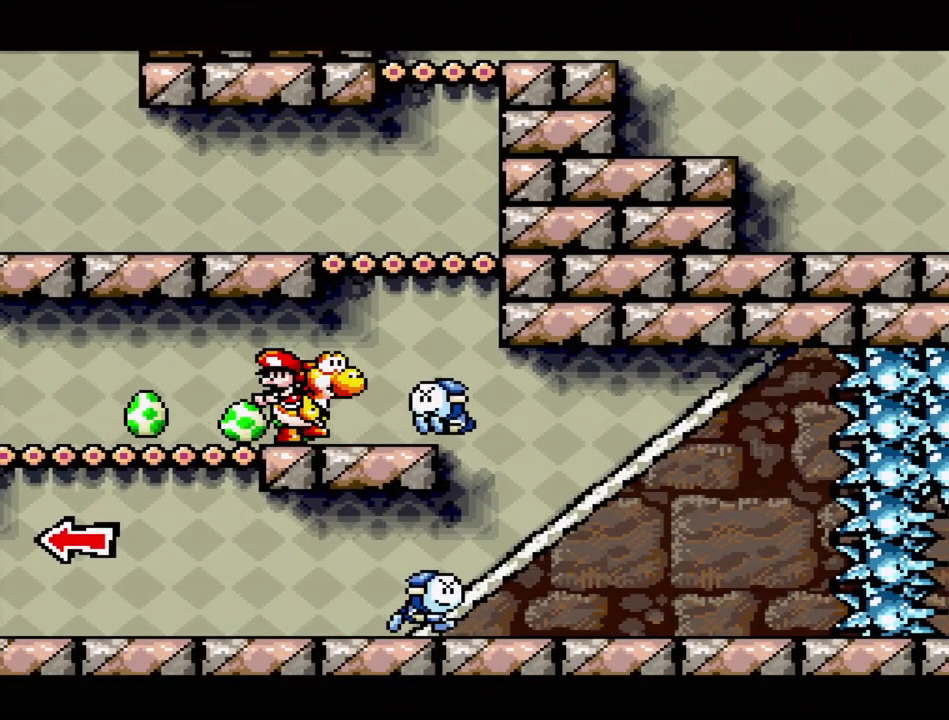
{"buttons": [], "events": [[83, "Y", "down"], [150, "Y", "up"], [217, "Y", "down"], [300, "Y", "up"], [350, "Y", "down"], [450, "Y", "up"]]}
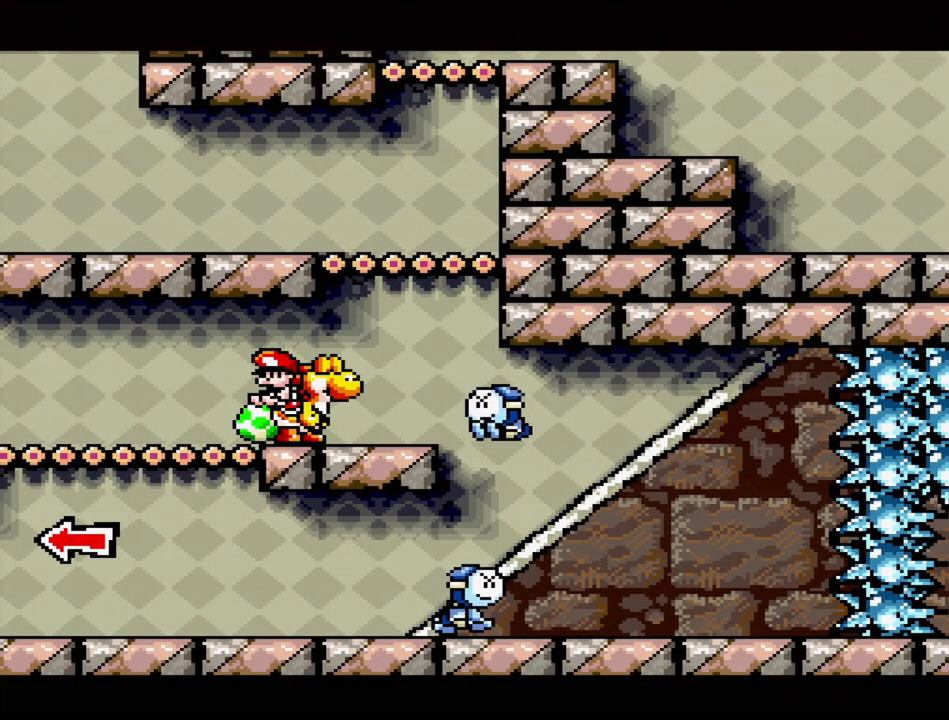
{"buttons": ["DPAD_RIGHT"], "events": [[33, "Y", "down"], [133, "Y", "up"], [233, "Y", "down"], [300, "Y", "up"], [383, "DPAD_RIGHT", "down"], [400, "Y", "down"], [500, "Y", "up"]]}
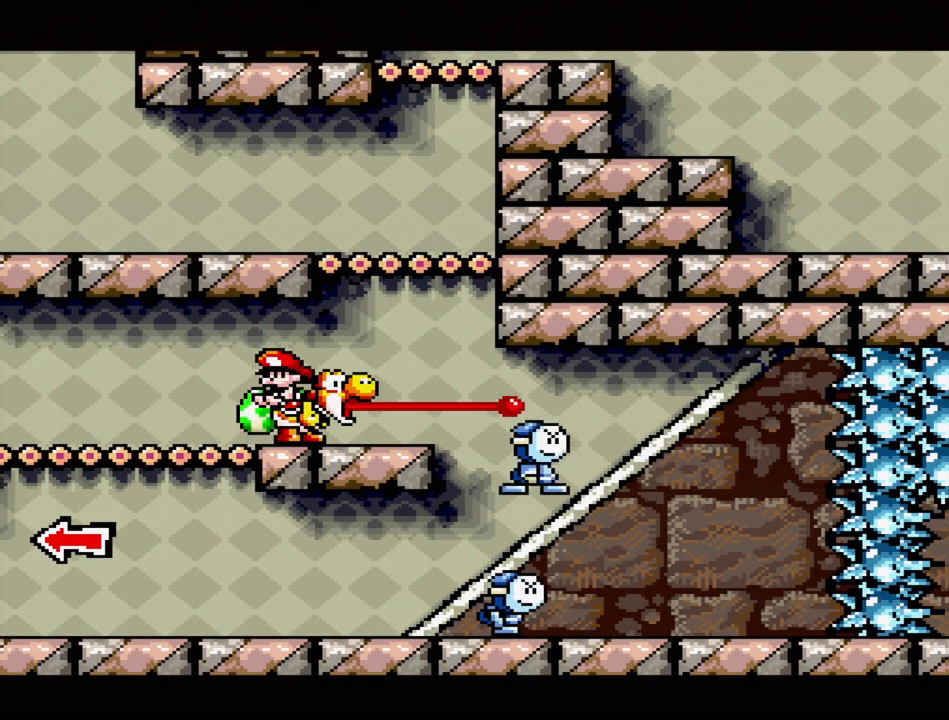
{"buttons": [], "events": [[117, "Y", "down"], [250, "Y", "up"], [317, "DPAD_RIGHT", "up"], [350, "Y", "down"], [450, "Y", "up"]]}
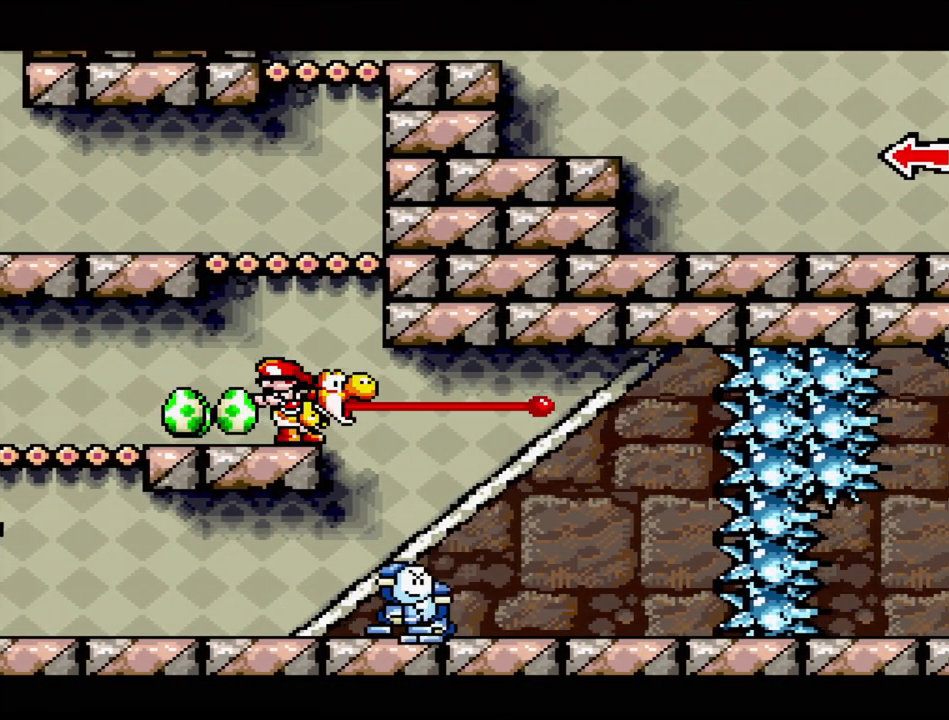
{"buttons": ["DPAD_RIGHT"], "events": [[333, "DPAD_RIGHT", "down"]]}
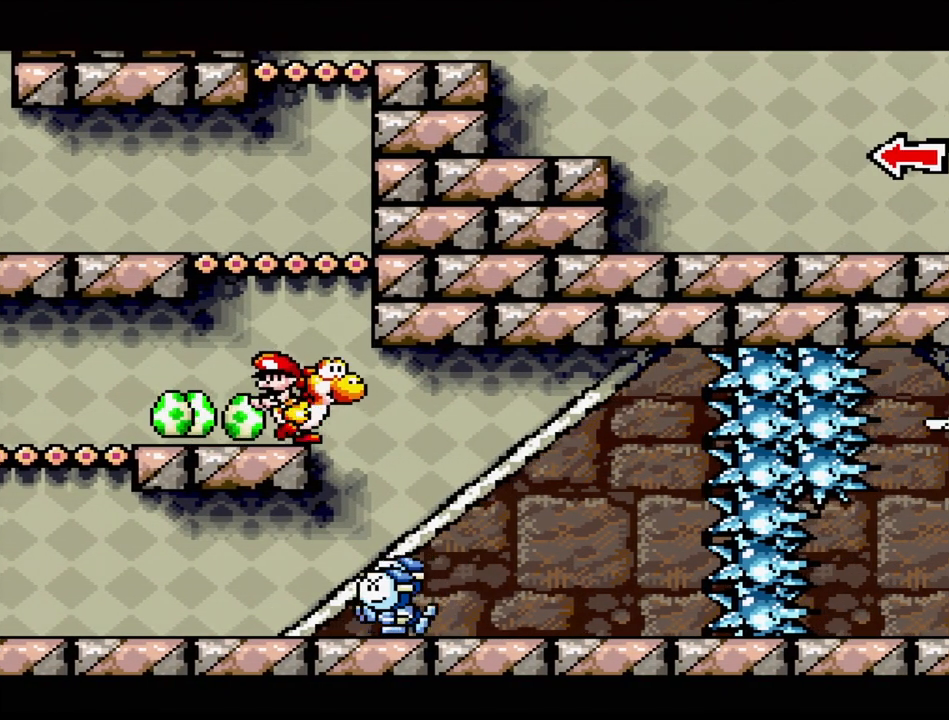
{"buttons": [], "events": [[150, "DPAD_RIGHT", "up"], [267, "DPAD_LEFT", "down"], [417, "DPAD_LEFT", "up"]]}
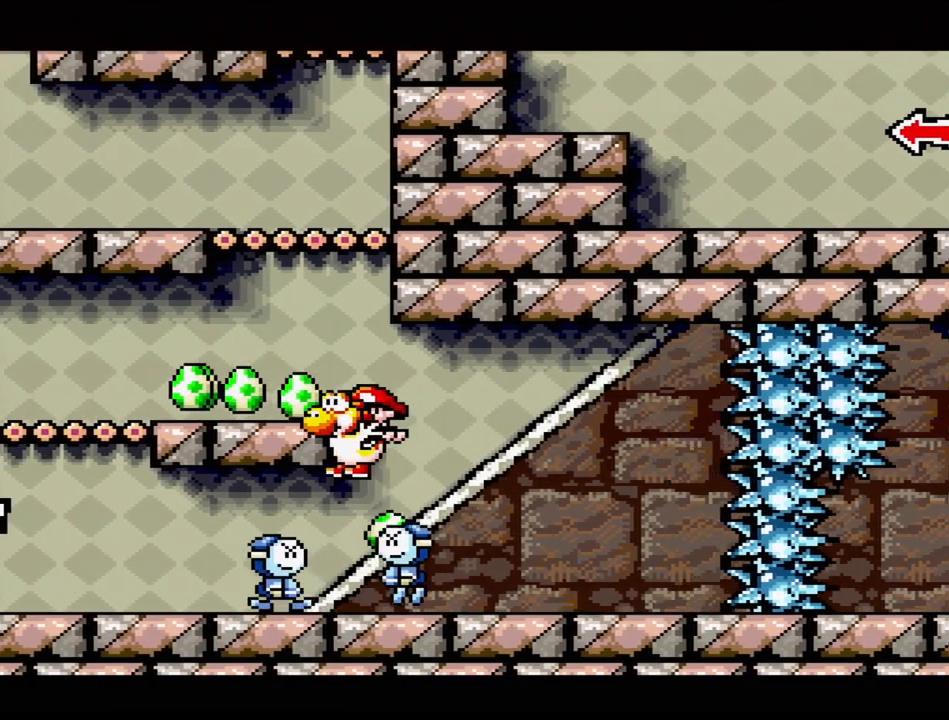
{"buttons": ["B"], "events": [[183, "DPAD_RIGHT", "down"], [250, "B", "down"], [433, "DPAD_RIGHT", "up"]]}
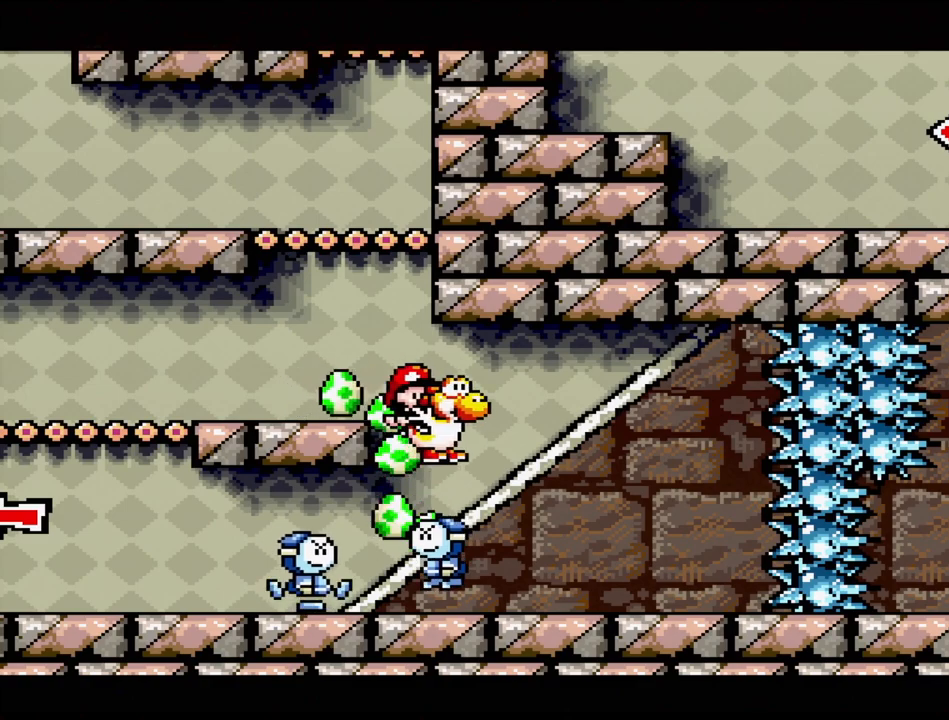
{"buttons": ["B"], "events": [[167, "DPAD_LEFT", "down"], [317, "DPAD_LEFT", "up"]]}
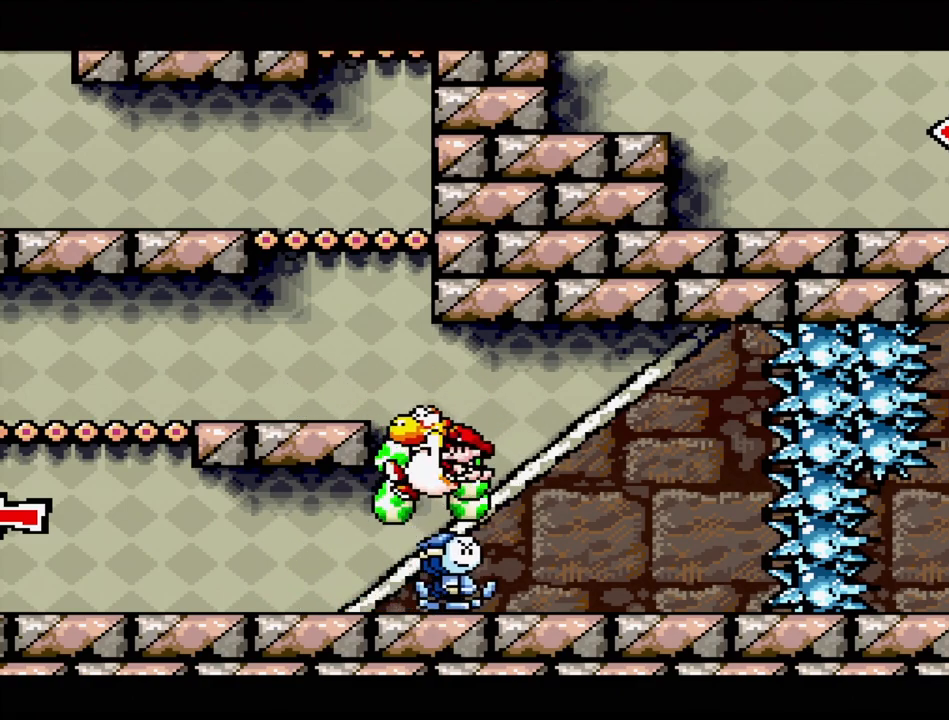
{"buttons": [], "events": [[67, "DPAD_DOWN", "down"], [83, "B", "up"], [83, "DPAD_RIGHT", "down"], [117, "DPAD_RIGHT", "up"], [217, "DPAD_RIGHT", "down"], [267, "DPAD_RIGHT", "up"], [333, "DPAD_DOWN", "up"]]}